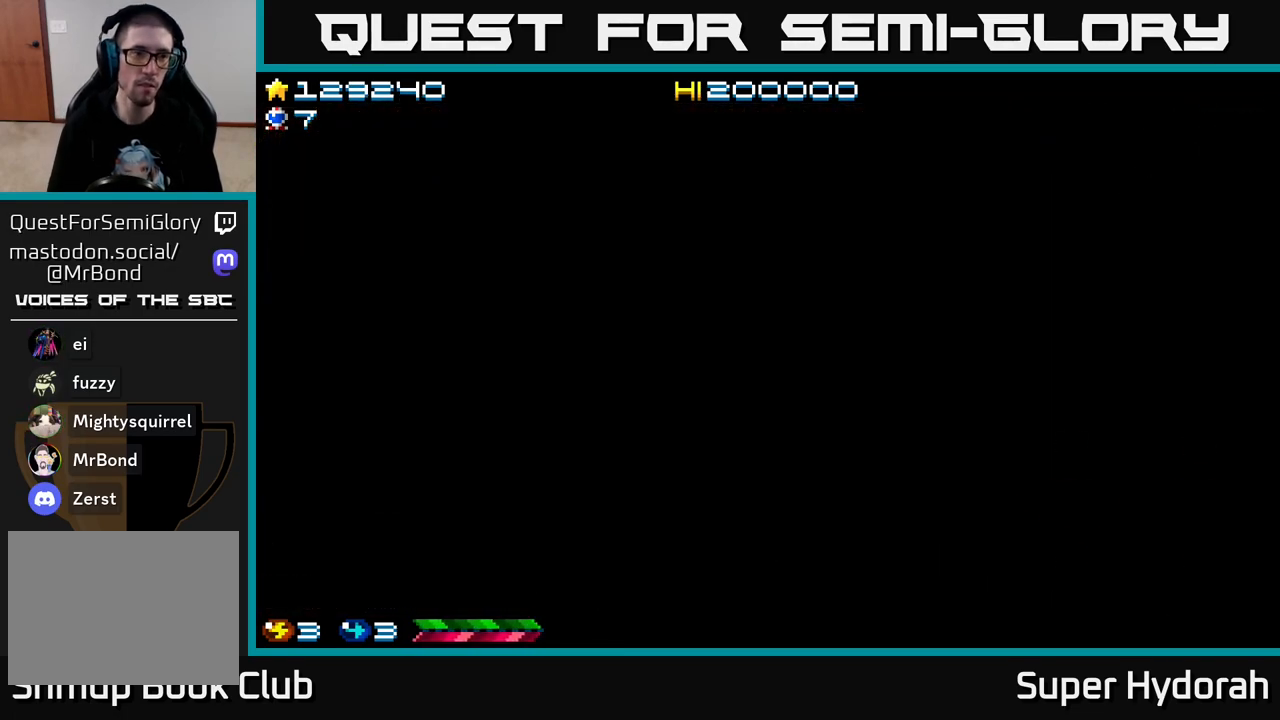
Gameplay with a controller (Xbox layout); each line is a JSON object with the inputs held at the frame after it. "events" lists button and stick changes between this image and that frame as [ms after this image, input, new state], when the widget could be followed in between. Not read: L3 R3 right_stick.
{"buttons": ["DPAD_UP"], "left_stick": "center", "events": [[417, "DPAD_UP", "down"]]}
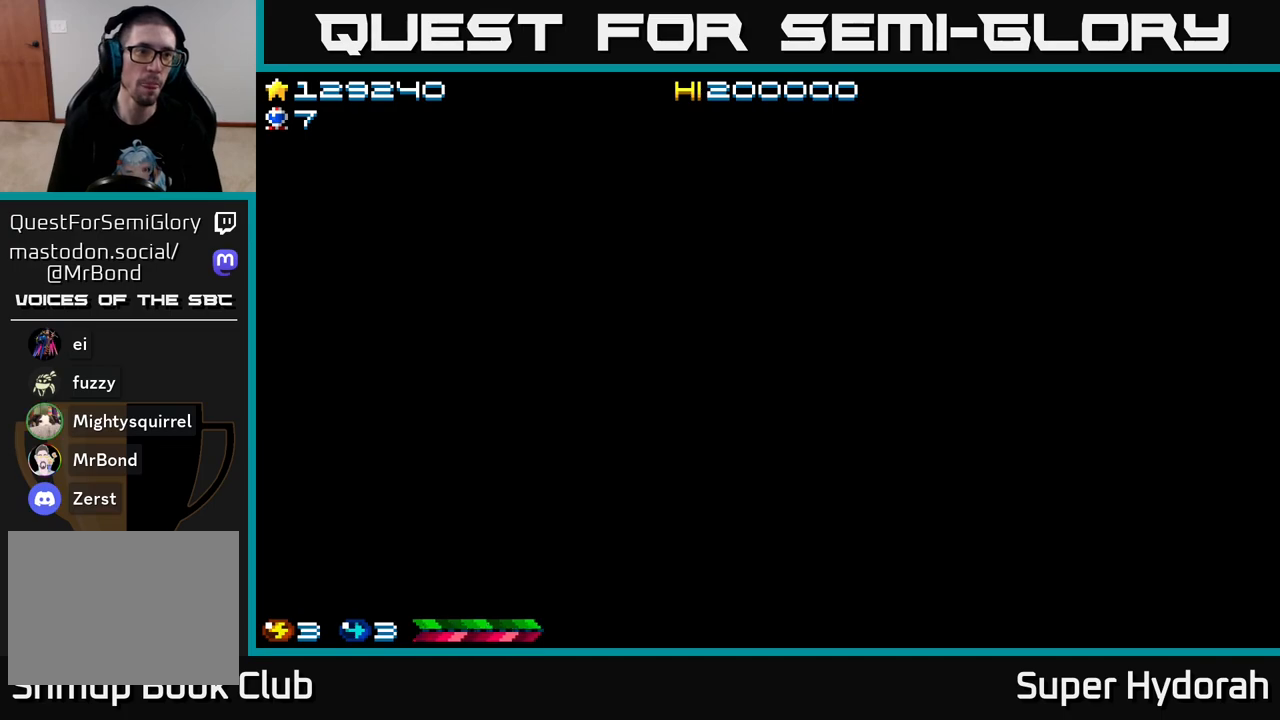
{"buttons": [], "left_stick": "center", "events": [[233, "DPAD_UP", "up"]]}
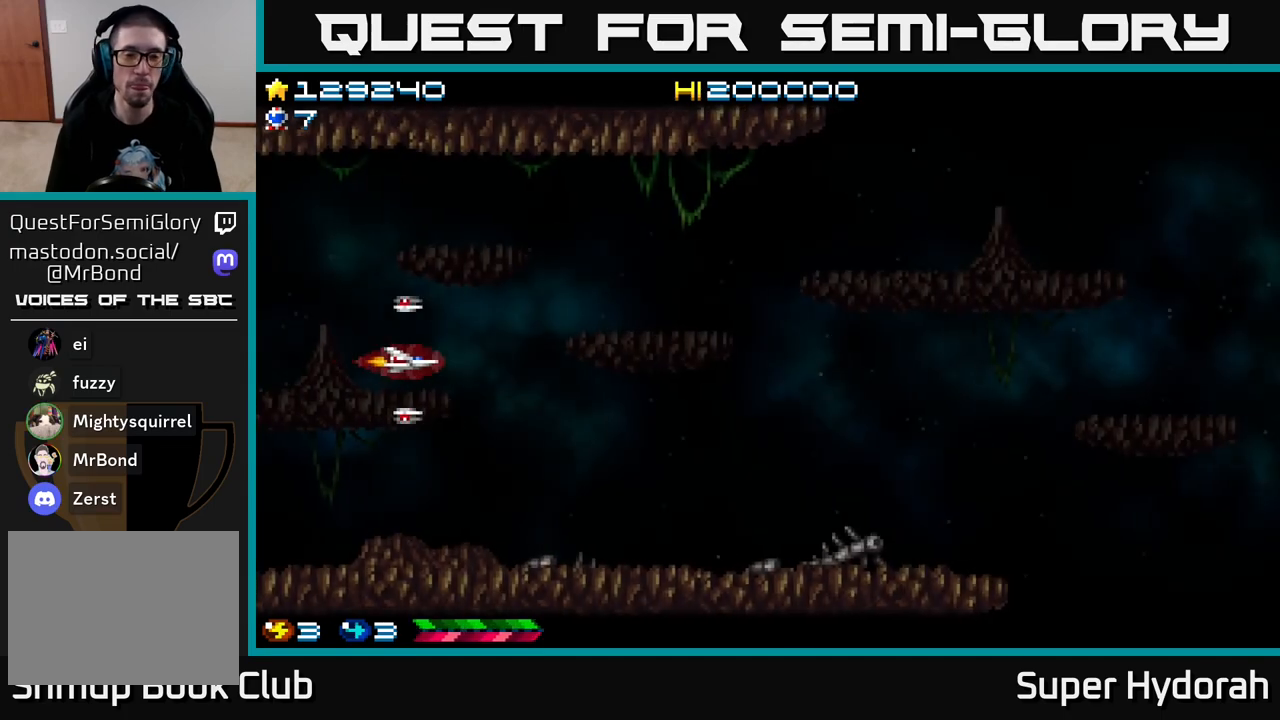
{"buttons": ["A", "DPAD_RIGHT"], "left_stick": "center", "events": [[83, "DPAD_RIGHT", "down"], [117, "A", "down"]]}
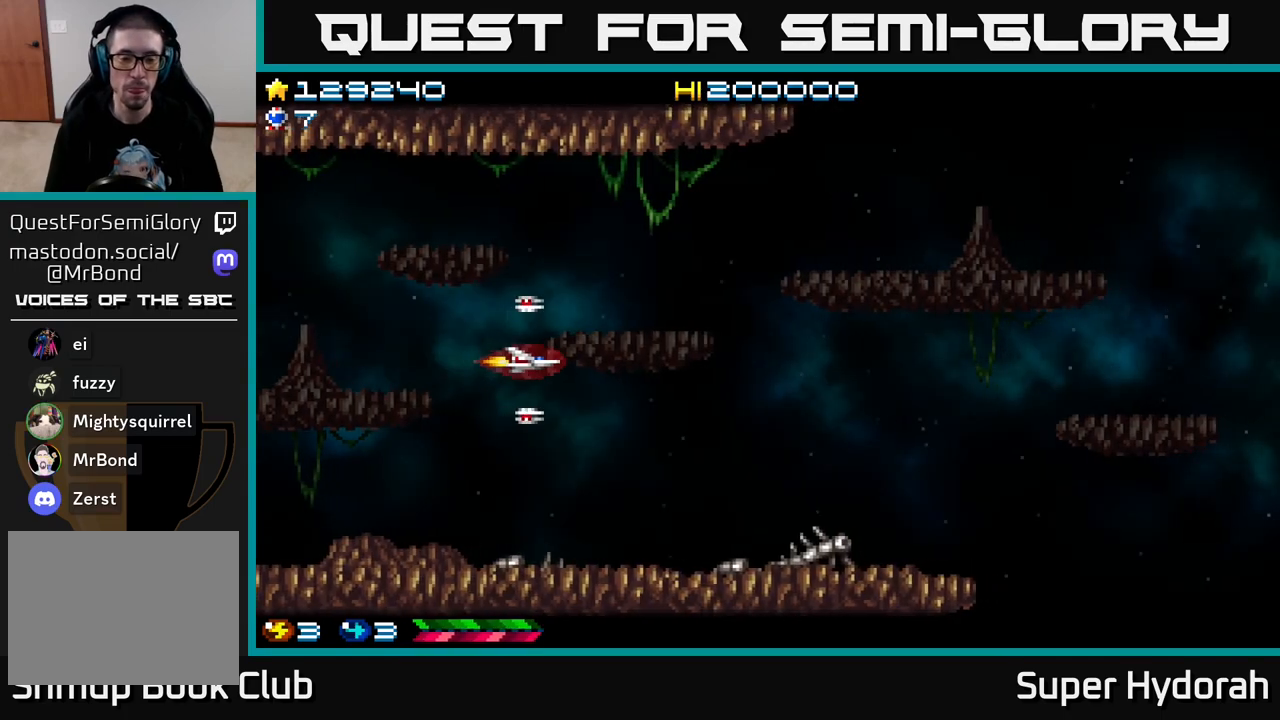
{"buttons": ["A", "DPAD_DOWN", "DPAD_RIGHT"], "left_stick": "center", "events": [[233, "DPAD_DOWN", "down"]]}
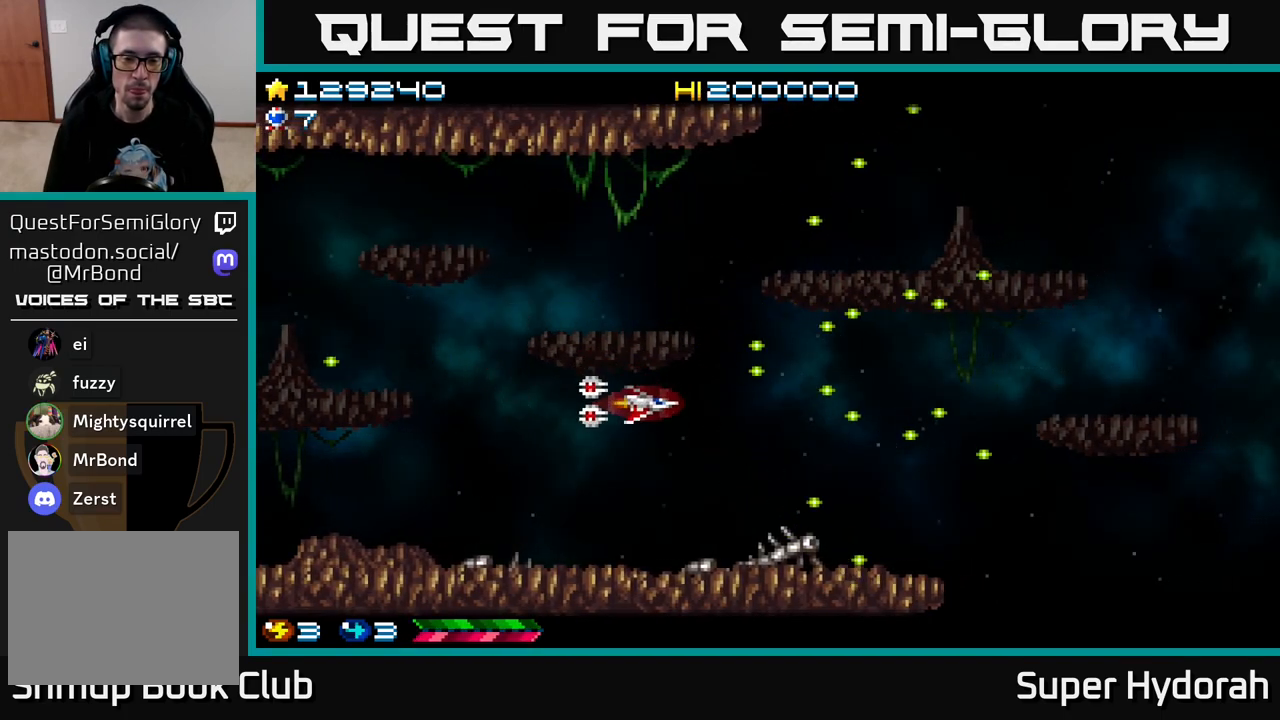
{"buttons": ["A", "DPAD_UP", "DPAD_RIGHT"], "left_stick": "center", "events": [[150, "DPAD_DOWN", "up"], [217, "DPAD_UP", "down"]]}
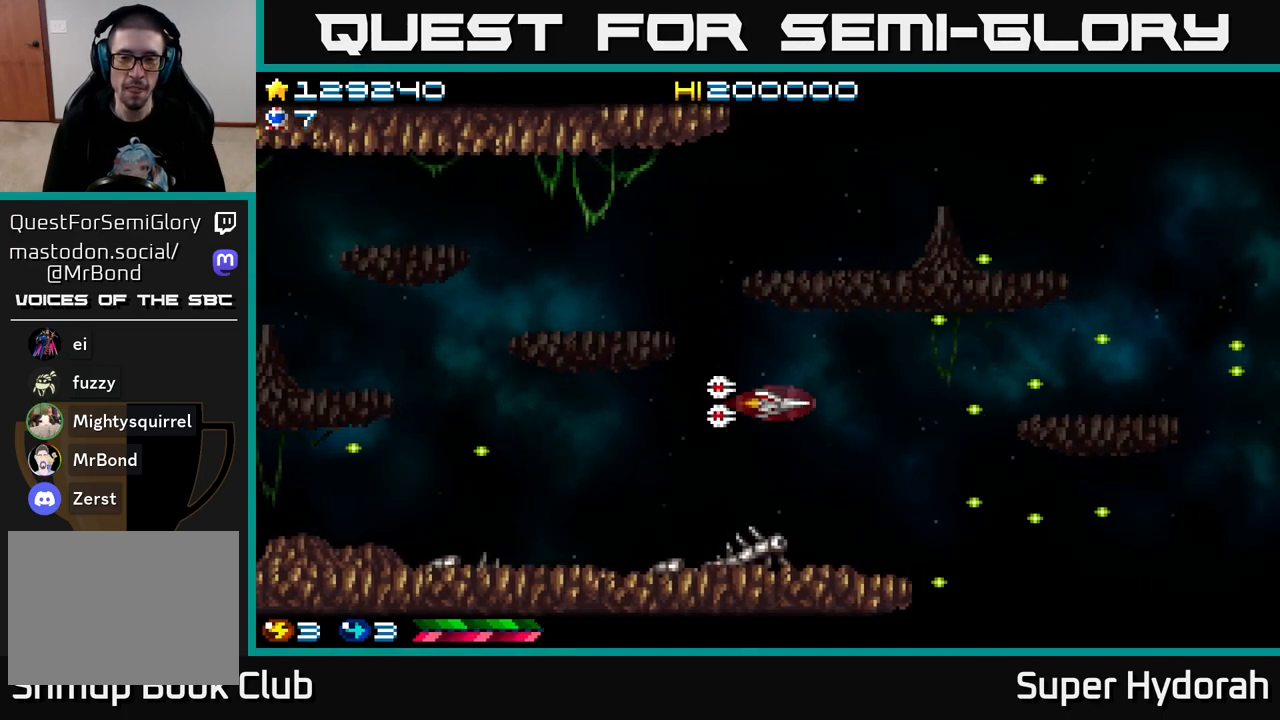
{"buttons": ["A", "DPAD_UP"], "left_stick": "center", "events": [[200, "DPAD_RIGHT", "up"]]}
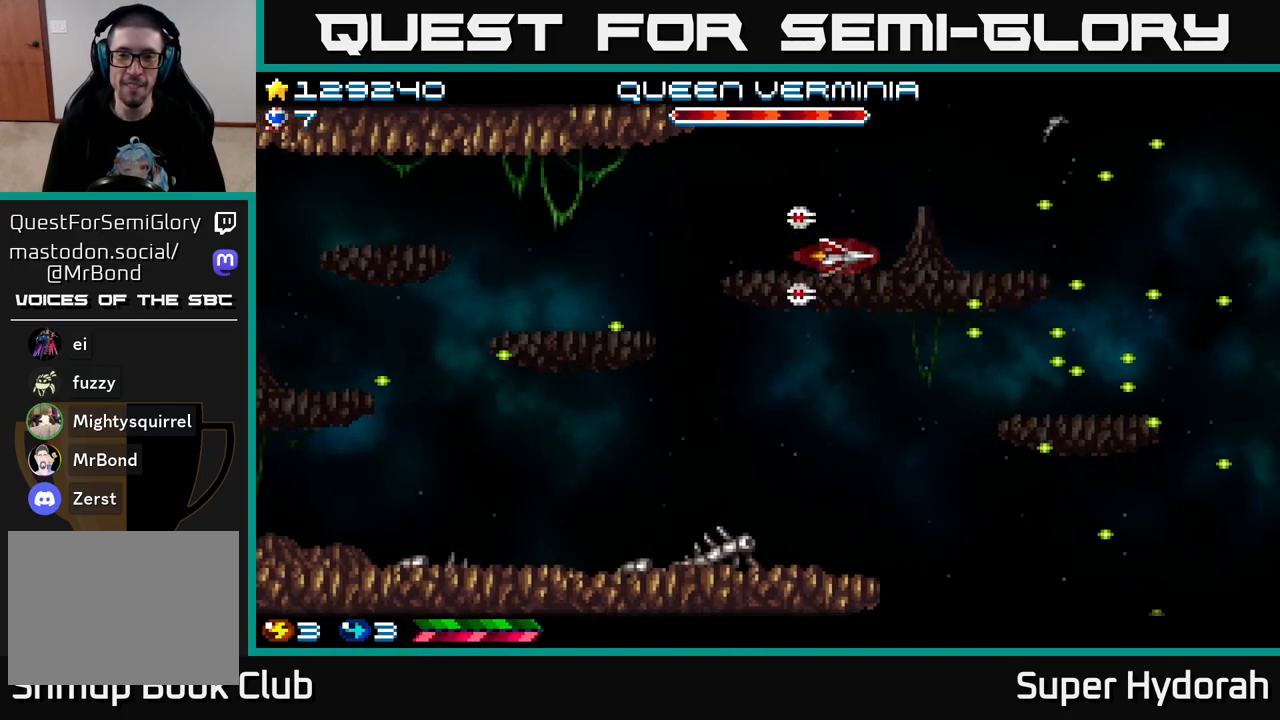
{"buttons": ["A", "DPAD_DOWN"], "left_stick": "center", "events": [[67, "DPAD_LEFT", "down"], [83, "DPAD_UP", "up"], [200, "DPAD_DOWN", "down"], [250, "DPAD_LEFT", "up"]]}
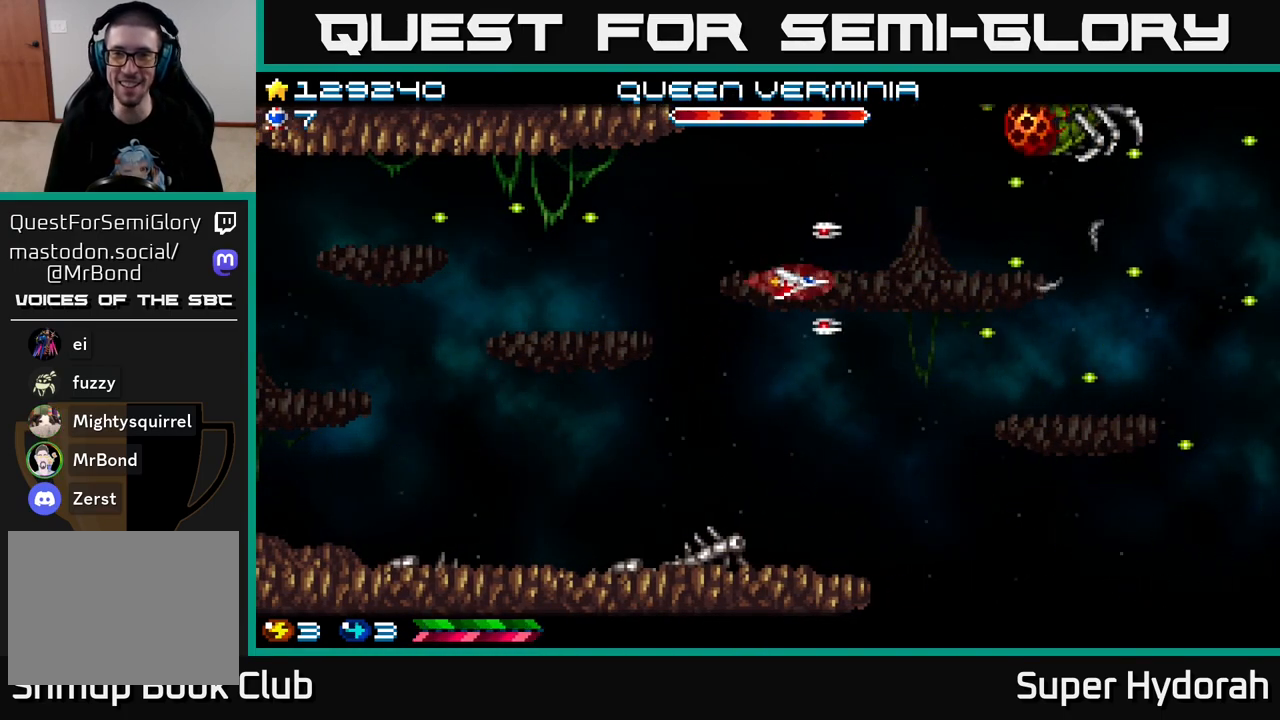
{"buttons": ["A", "DPAD_DOWN", "DPAD_RIGHT"], "left_stick": "center", "events": [[50, "DPAD_LEFT", "down"], [67, "DPAD_DOWN", "up"], [133, "DPAD_UP", "down"], [183, "DPAD_LEFT", "up"], [283, "DPAD_RIGHT", "down"], [333, "DPAD_UP", "up"], [450, "DPAD_DOWN", "down"]]}
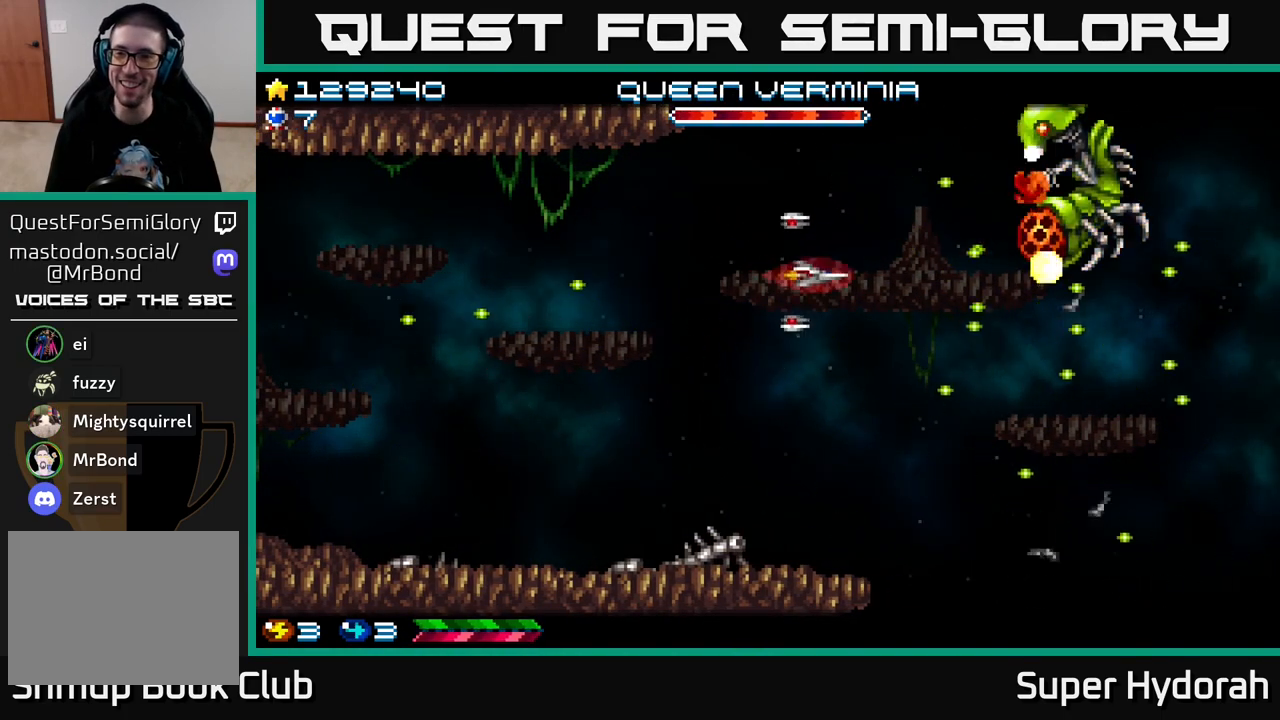
{"buttons": ["A", "DPAD_LEFT"], "left_stick": "center", "events": [[233, "DPAD_RIGHT", "up"], [317, "DPAD_LEFT", "down"], [383, "DPAD_DOWN", "up"]]}
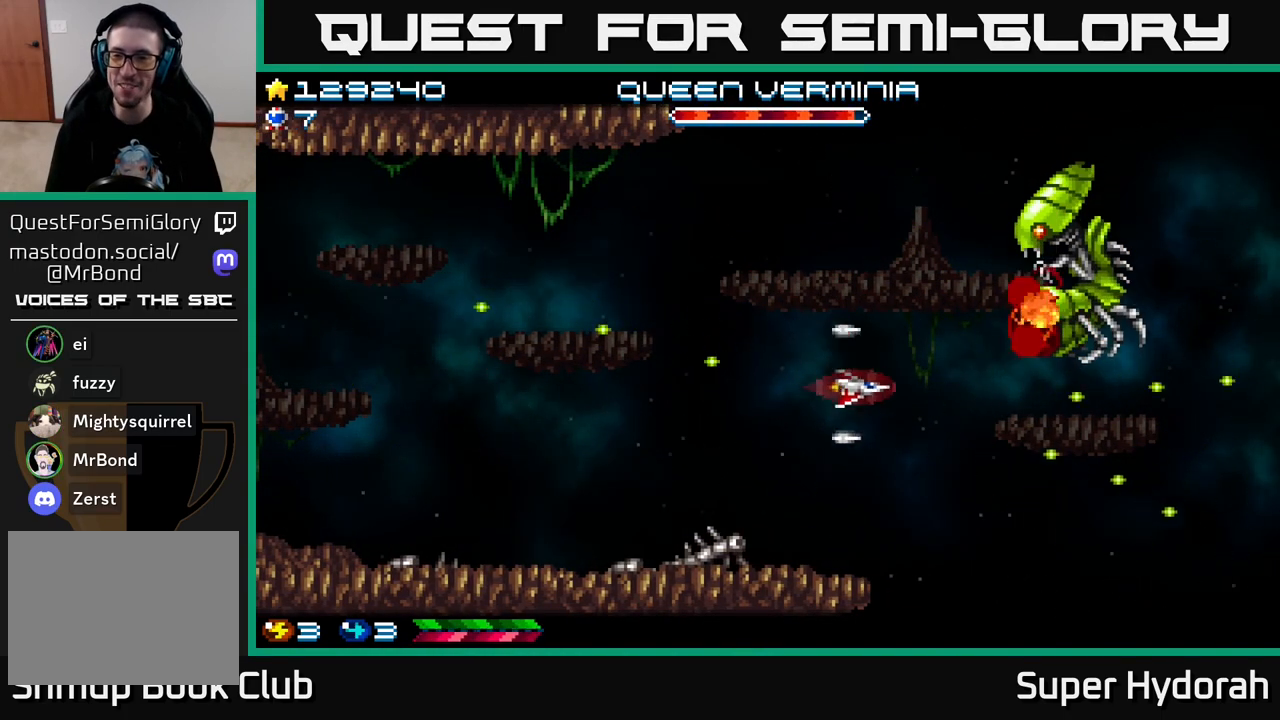
{"buttons": ["A", "DPAD_DOWN", "DPAD_RIGHT"], "left_stick": "center", "events": [[183, "DPAD_DOWN", "down"], [183, "DPAD_LEFT", "up"], [217, "DPAD_RIGHT", "down"]]}
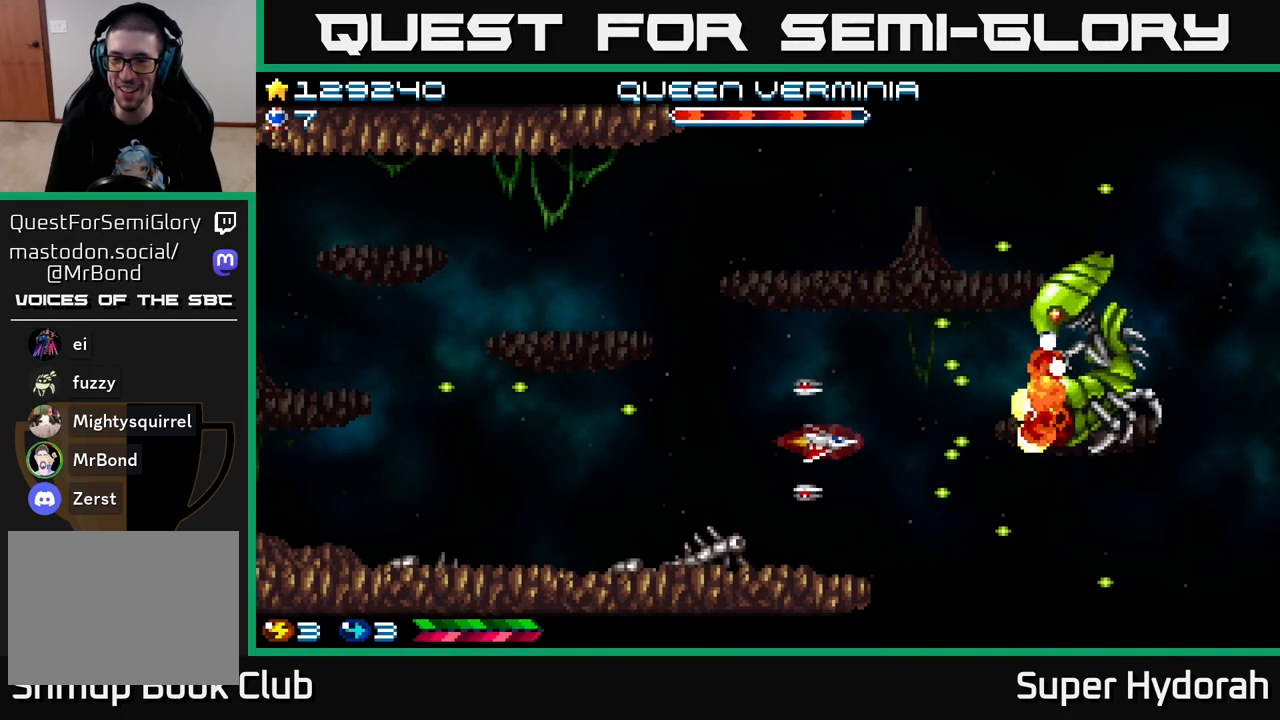
{"buttons": ["A", "DPAD_UP", "DPAD_RIGHT"], "left_stick": "center", "events": [[17, "DPAD_RIGHT", "up"], [50, "DPAD_DOWN", "up"], [67, "DPAD_LEFT", "down"], [367, "DPAD_UP", "down"], [433, "DPAD_LEFT", "up"], [467, "DPAD_RIGHT", "down"]]}
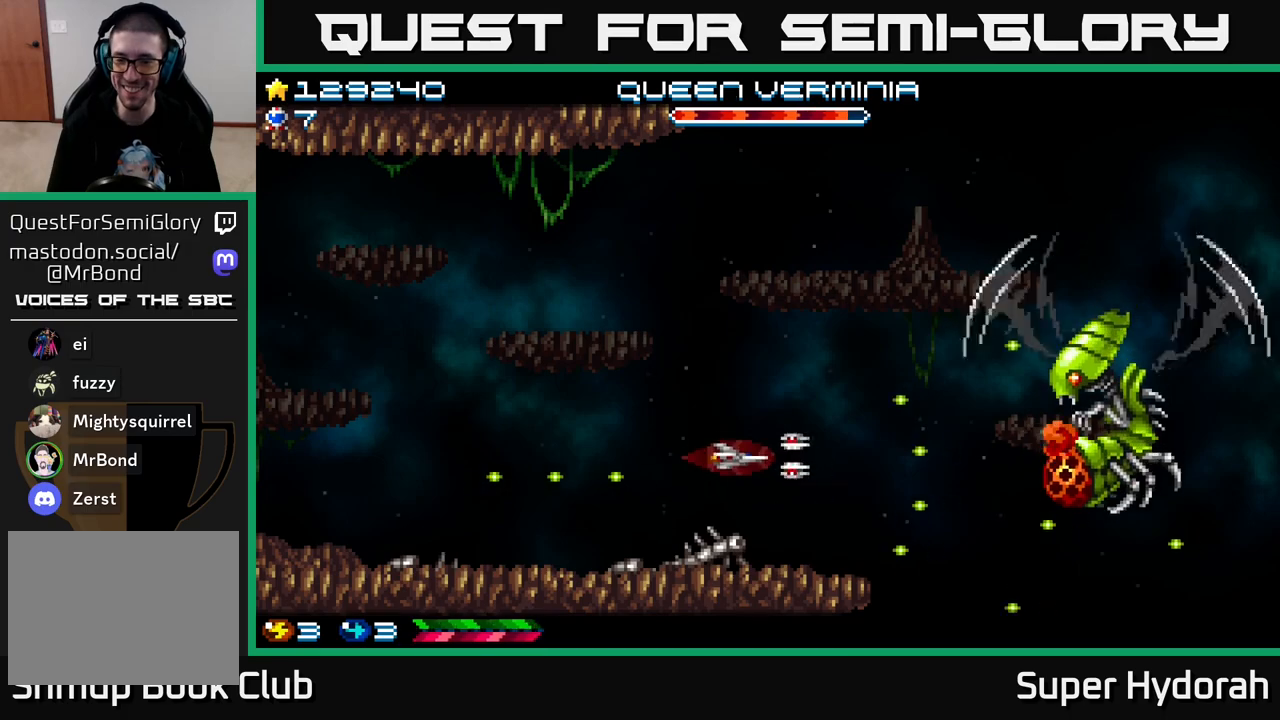
{"buttons": ["A", "DPAD_DOWN"], "left_stick": "center", "events": [[217, "DPAD_UP", "up"], [267, "DPAD_DOWN", "down"], [267, "DPAD_RIGHT", "up"]]}
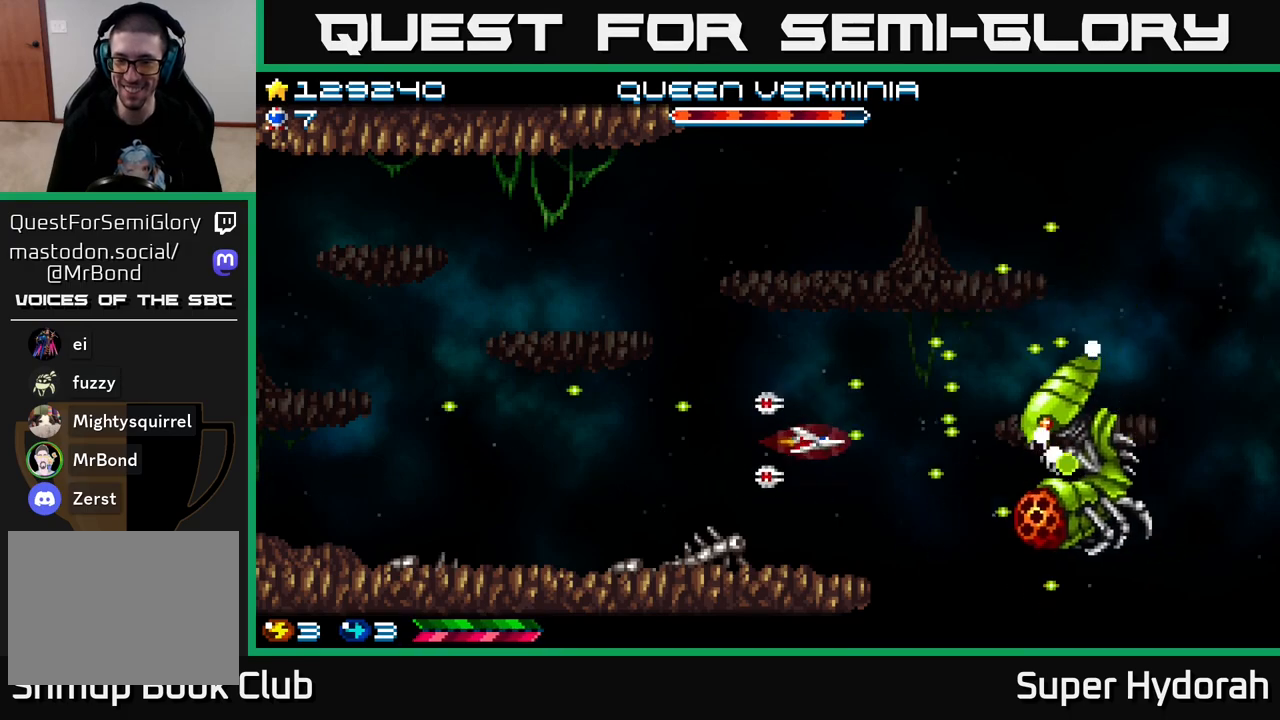
{"buttons": ["A", "DPAD_LEFT"], "left_stick": "center", "events": [[67, "DPAD_DOWN", "up"], [83, "DPAD_LEFT", "down"]]}
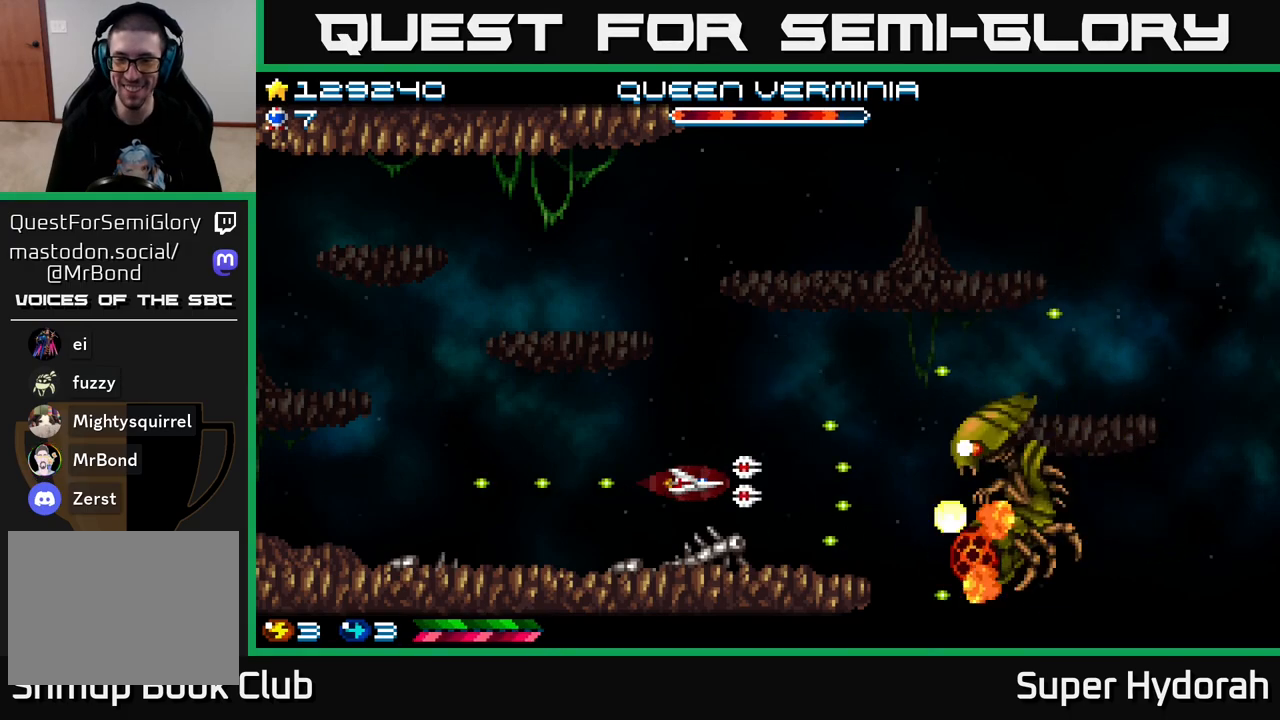
{"buttons": ["A", "DPAD_UP", "DPAD_RIGHT"], "left_stick": "center", "events": [[17, "DPAD_UP", "down"], [250, "DPAD_LEFT", "up"], [367, "DPAD_RIGHT", "down"]]}
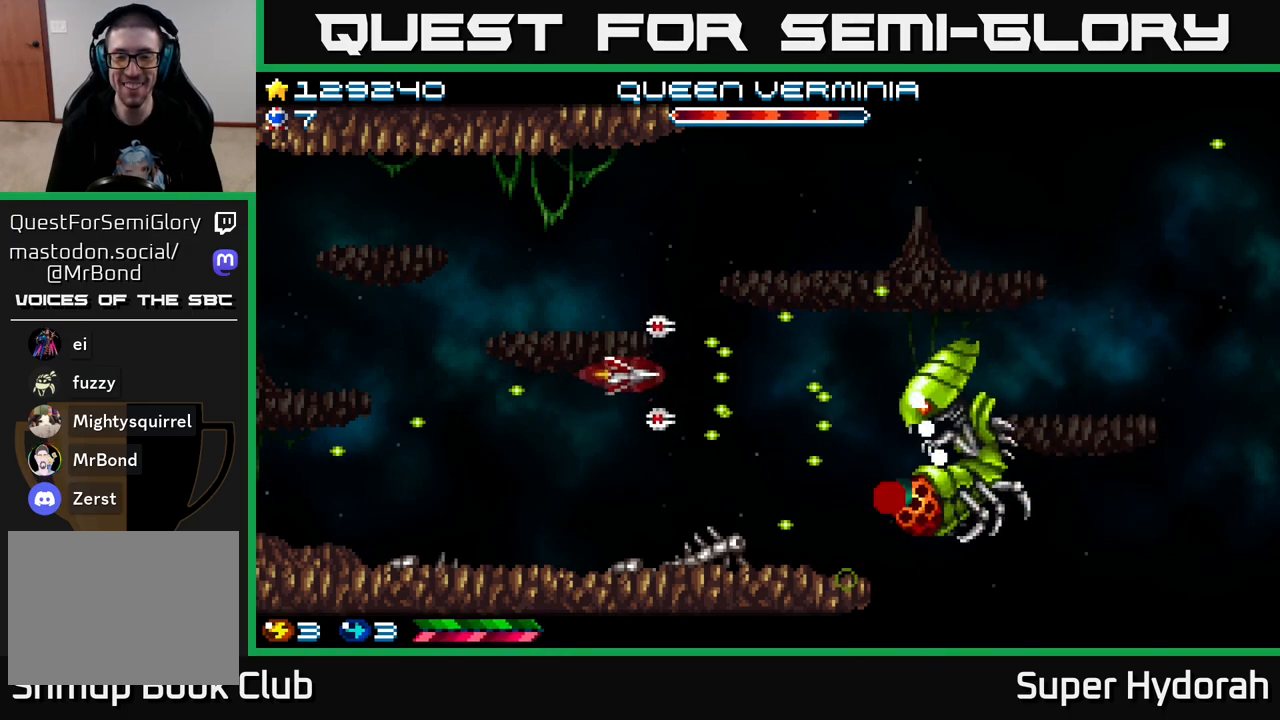
{"buttons": ["A", "DPAD_DOWN", "DPAD_LEFT"], "left_stick": "center", "events": [[133, "DPAD_RIGHT", "up"], [183, "DPAD_LEFT", "down"], [183, "DPAD_UP", "up"], [483, "DPAD_DOWN", "down"]]}
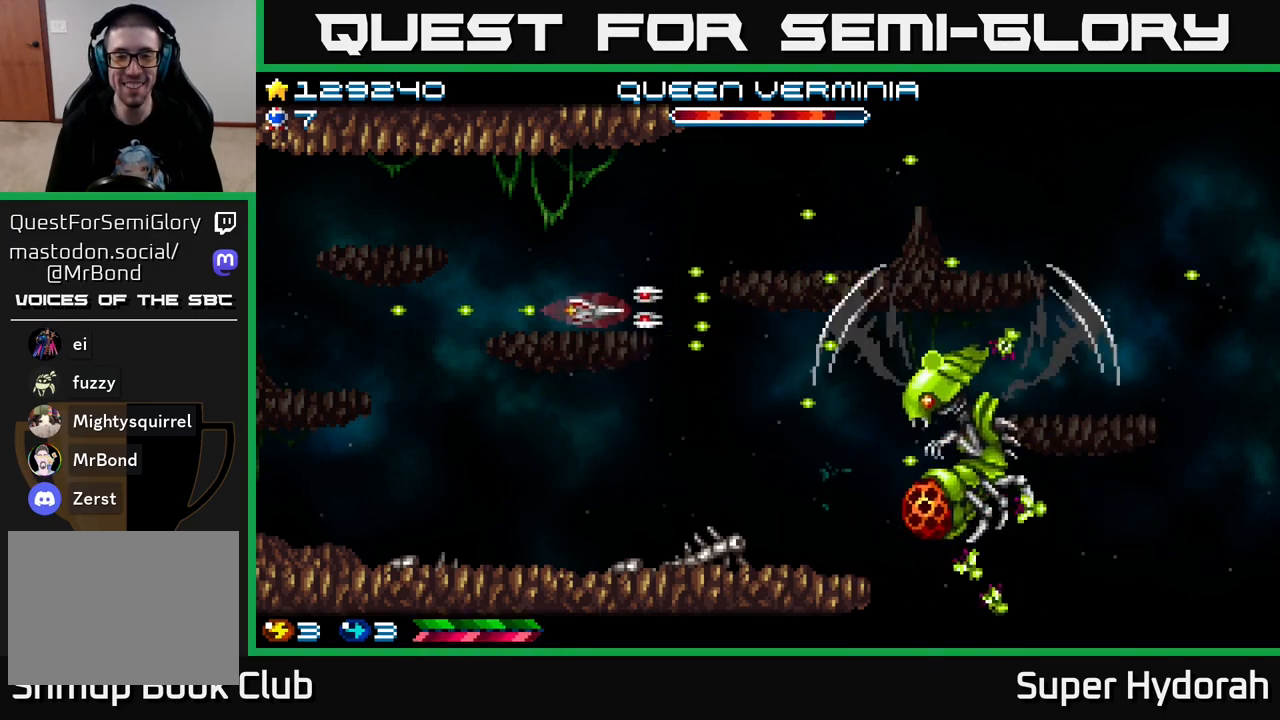
{"buttons": ["A", "DPAD_UP"], "left_stick": "center", "events": [[33, "DPAD_LEFT", "up"], [433, "DPAD_DOWN", "up"], [467, "DPAD_UP", "down"]]}
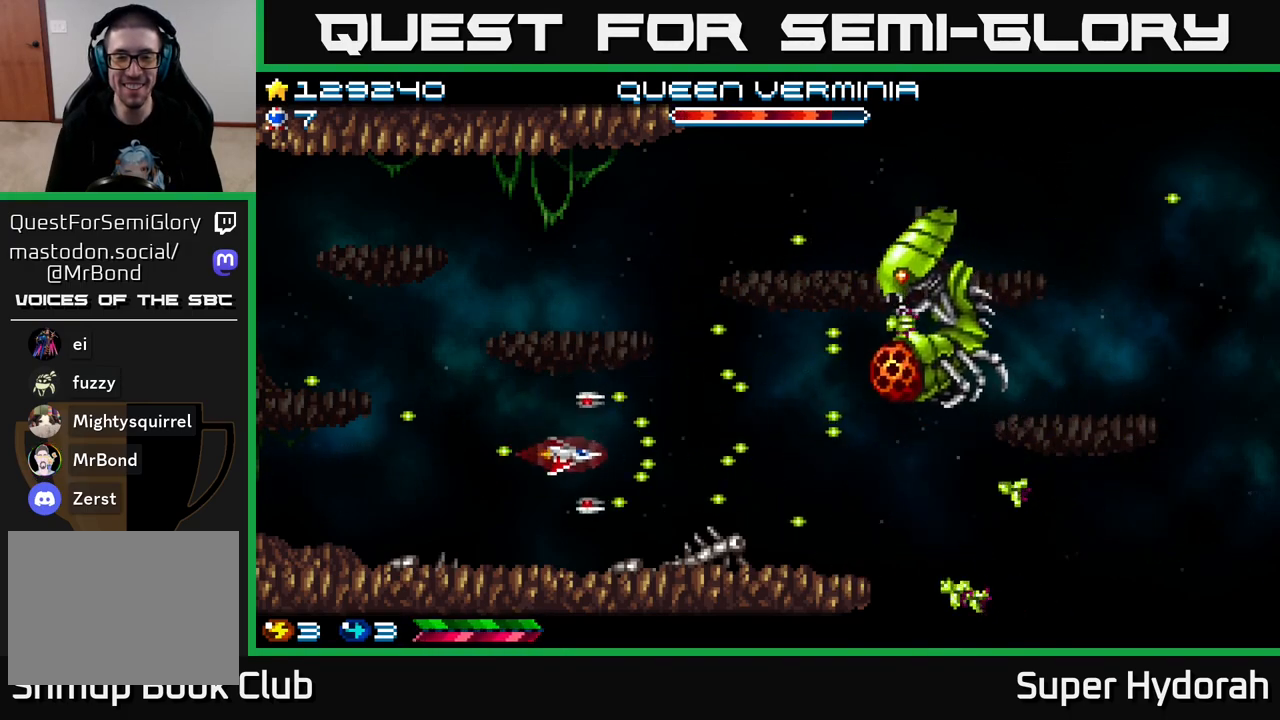
{"buttons": ["A", "DPAD_UP"], "left_stick": "center", "events": []}
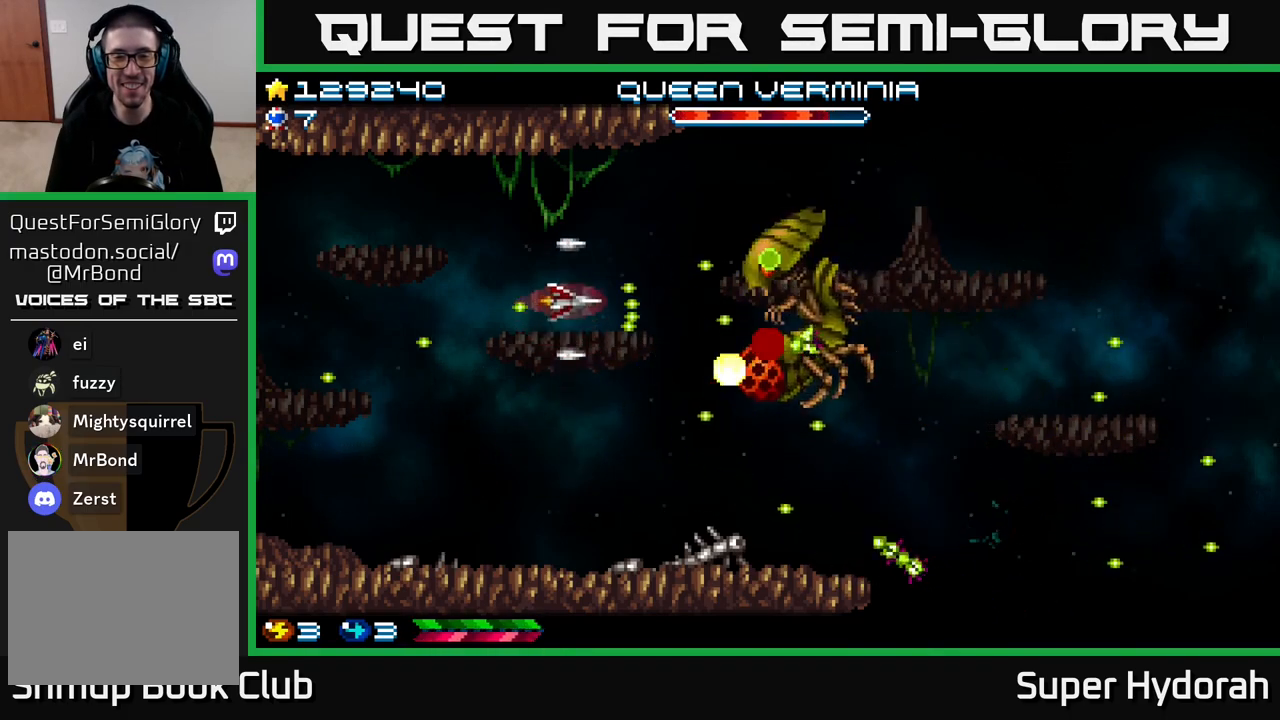
{"buttons": ["A", "DPAD_DOWN"], "left_stick": "center", "events": [[17, "DPAD_LEFT", "down"], [67, "DPAD_UP", "up"], [150, "DPAD_DOWN", "down"], [167, "DPAD_LEFT", "up"]]}
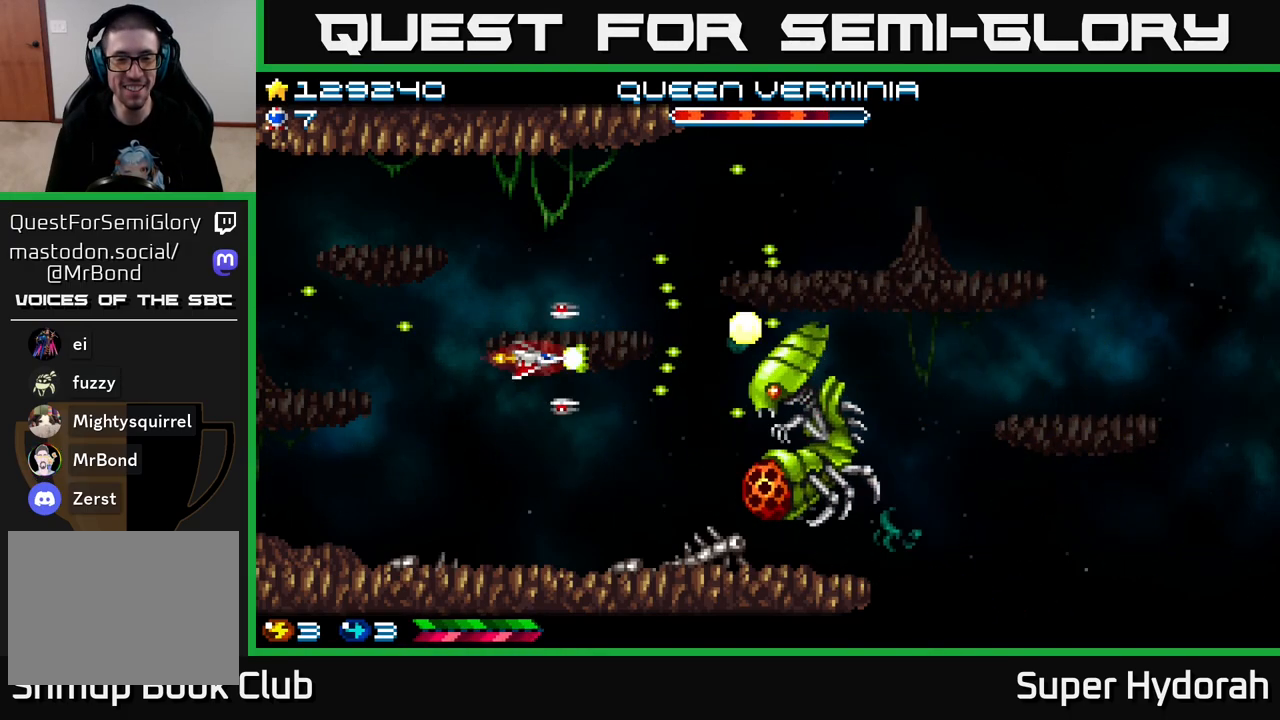
{"buttons": ["A", "DPAD_UP", "DPAD_RIGHT"], "left_stick": "center", "events": [[217, "DPAD_DOWN", "up"], [267, "DPAD_UP", "down"], [383, "DPAD_RIGHT", "down"]]}
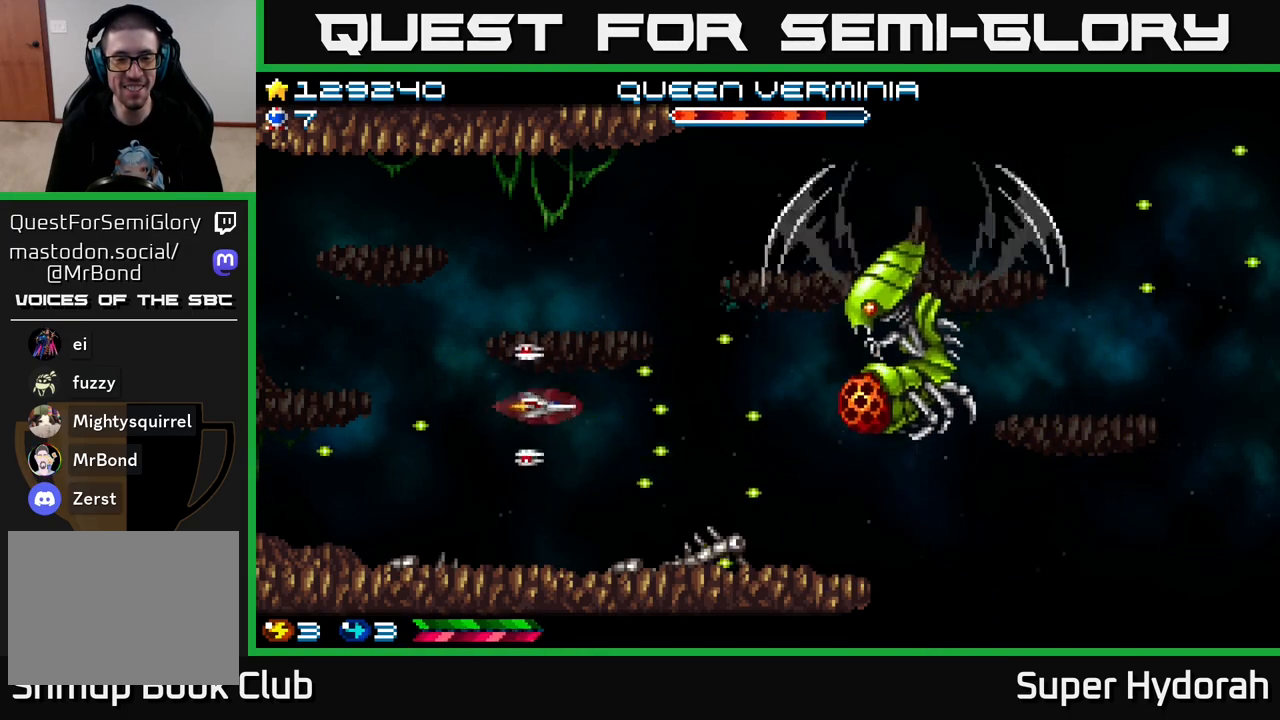
{"buttons": ["A", "DPAD_RIGHT"], "left_stick": "center", "events": [[417, "DPAD_RIGHT", "up"], [433, "DPAD_UP", "up"], [467, "DPAD_RIGHT", "down"]]}
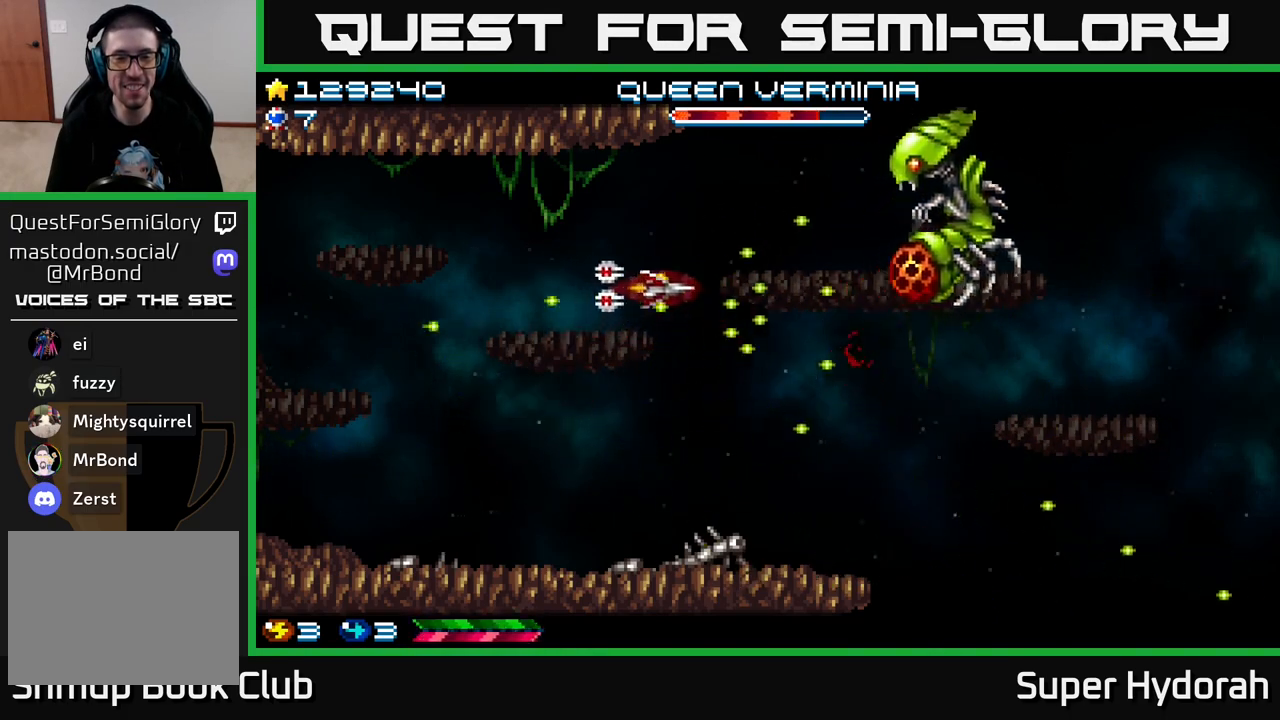
{"buttons": ["A", "DPAD_DOWN", "DPAD_RIGHT"], "left_stick": "center", "events": [[150, "DPAD_DOWN", "down"], [200, "DPAD_RIGHT", "up"], [317, "DPAD_RIGHT", "down"]]}
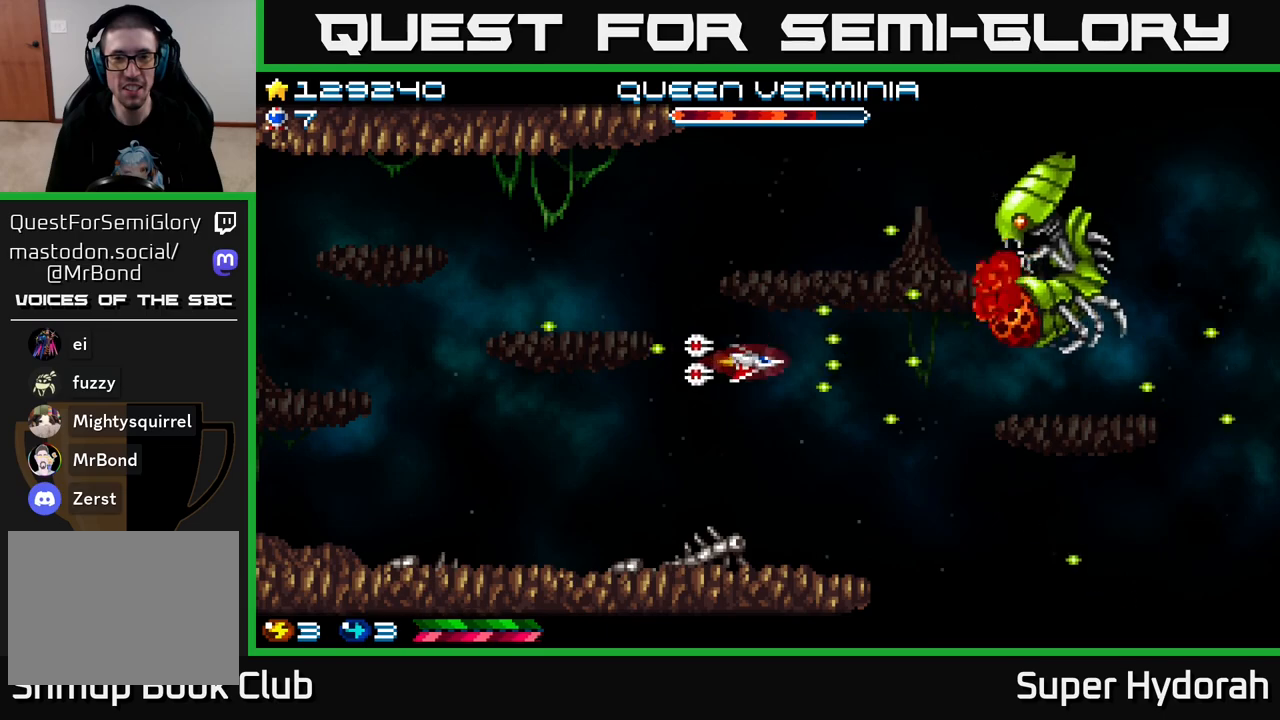
{"buttons": ["A", "DPAD_LEFT"], "left_stick": "center", "events": [[217, "DPAD_RIGHT", "up"], [233, "DPAD_DOWN", "up"], [267, "DPAD_LEFT", "down"]]}
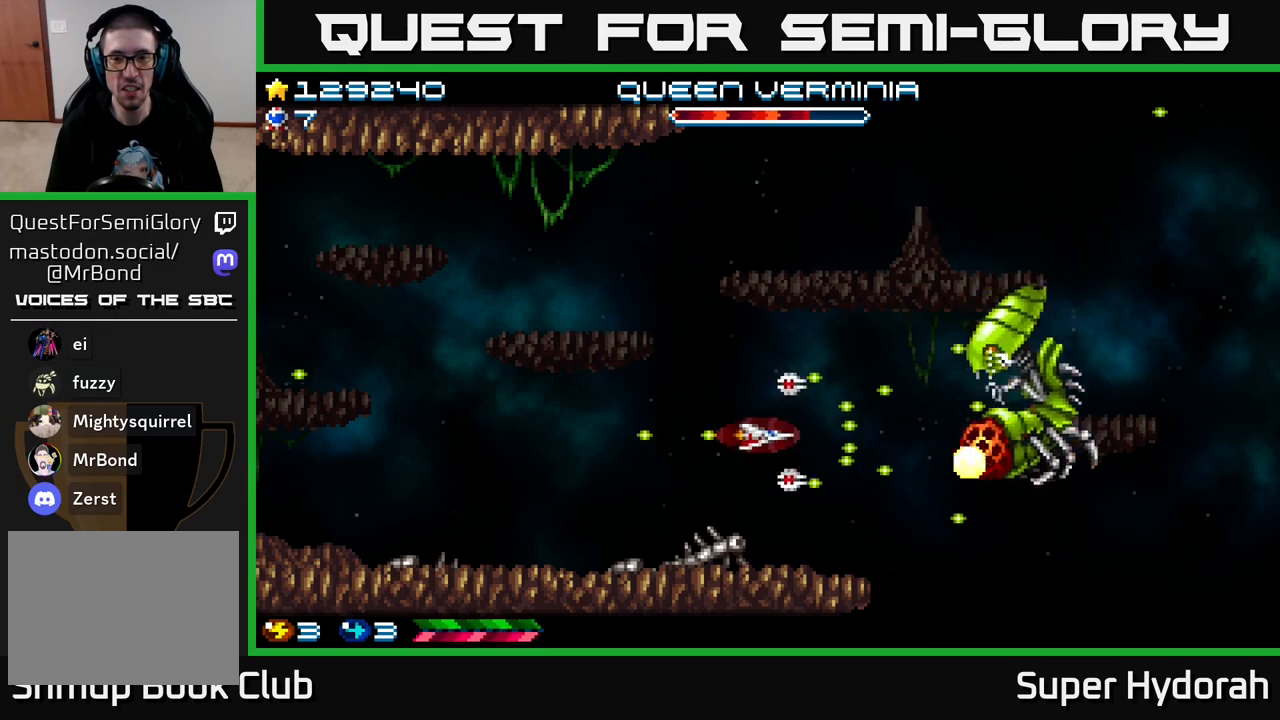
{"buttons": ["A", "DPAD_UP", "DPAD_RIGHT"], "left_stick": "center", "events": [[267, "DPAD_UP", "down"], [300, "DPAD_LEFT", "up"], [500, "DPAD_RIGHT", "down"]]}
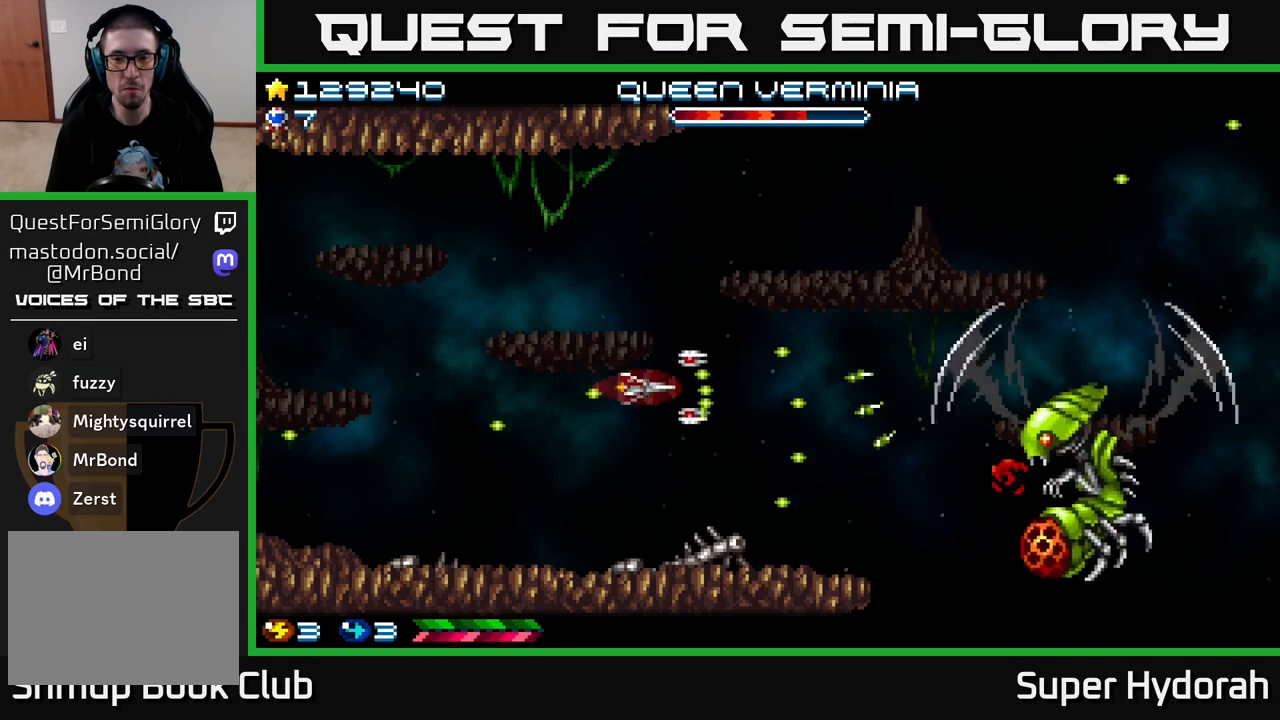
{"buttons": ["A", "DPAD_DOWN", "DPAD_RIGHT"], "left_stick": "center", "events": [[33, "DPAD_RIGHT", "up"], [283, "DPAD_UP", "up"], [300, "DPAD_RIGHT", "down"], [417, "DPAD_DOWN", "down"]]}
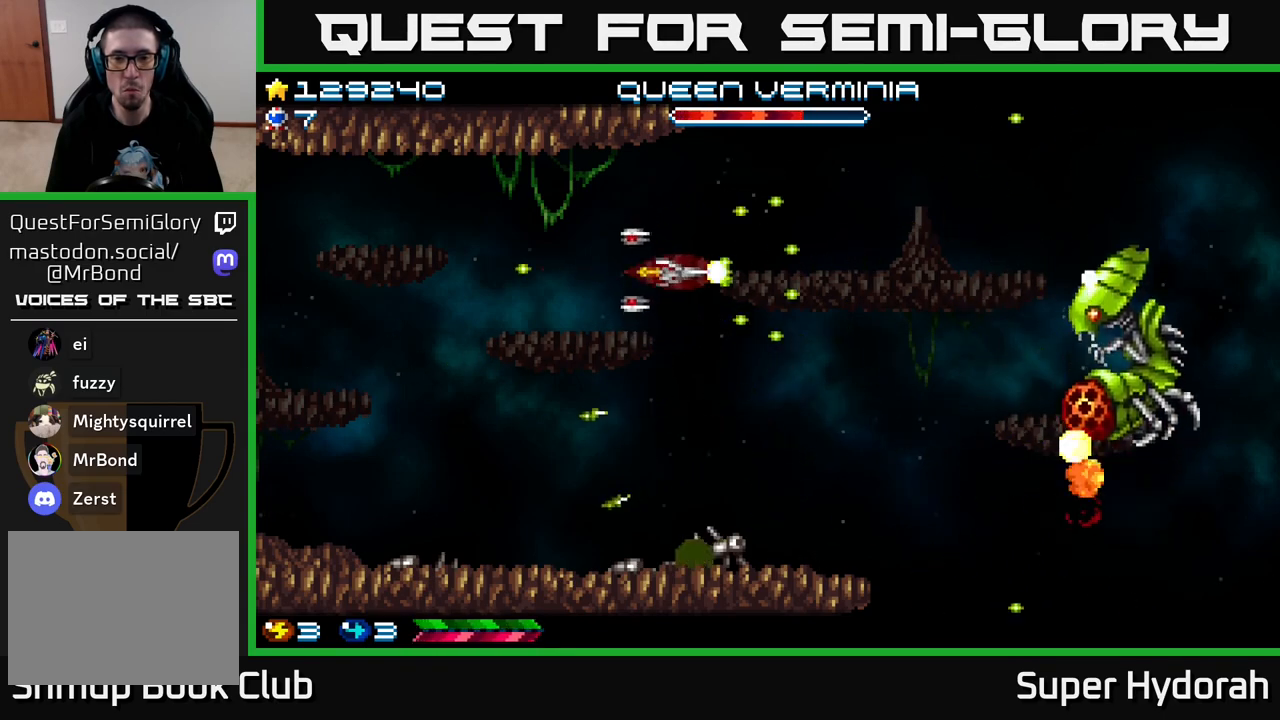
{"buttons": ["A"], "left_stick": "center", "events": [[250, "DPAD_DOWN", "up"], [450, "DPAD_RIGHT", "up"]]}
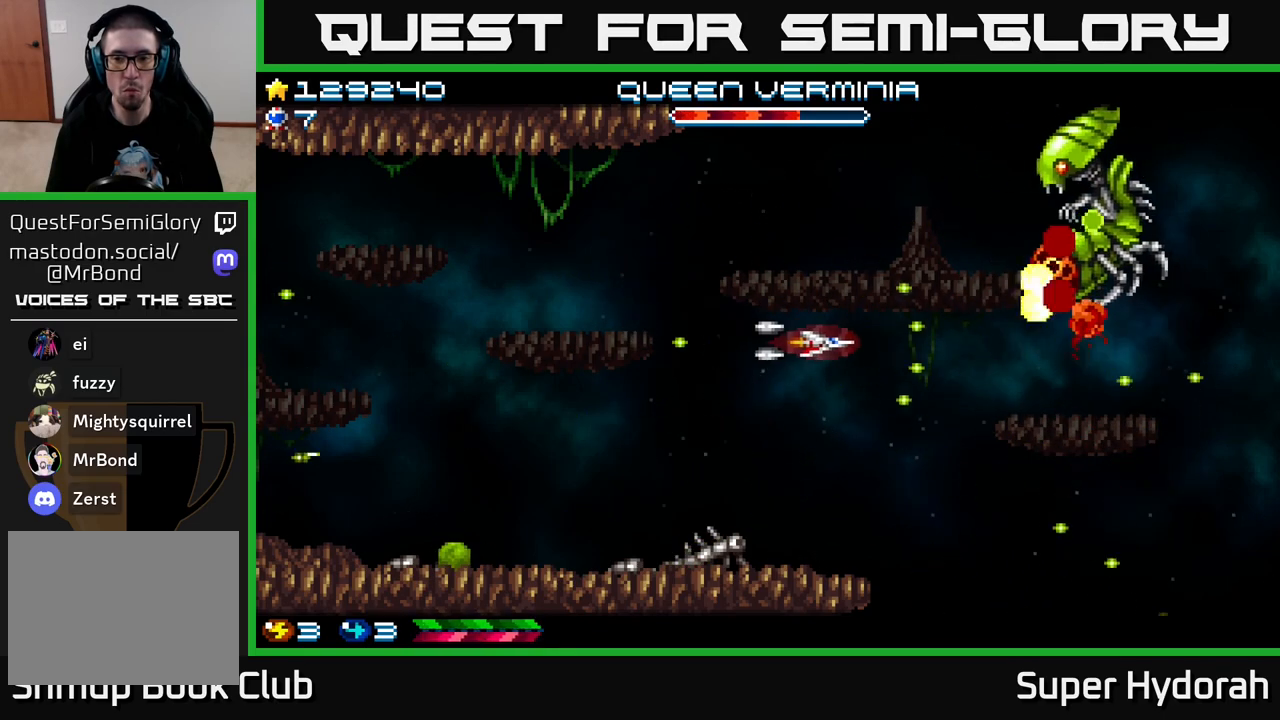
{"buttons": ["A", "DPAD_UP"], "left_stick": "center", "events": [[17, "DPAD_LEFT", "down"], [467, "DPAD_LEFT", "up"], [467, "DPAD_UP", "down"]]}
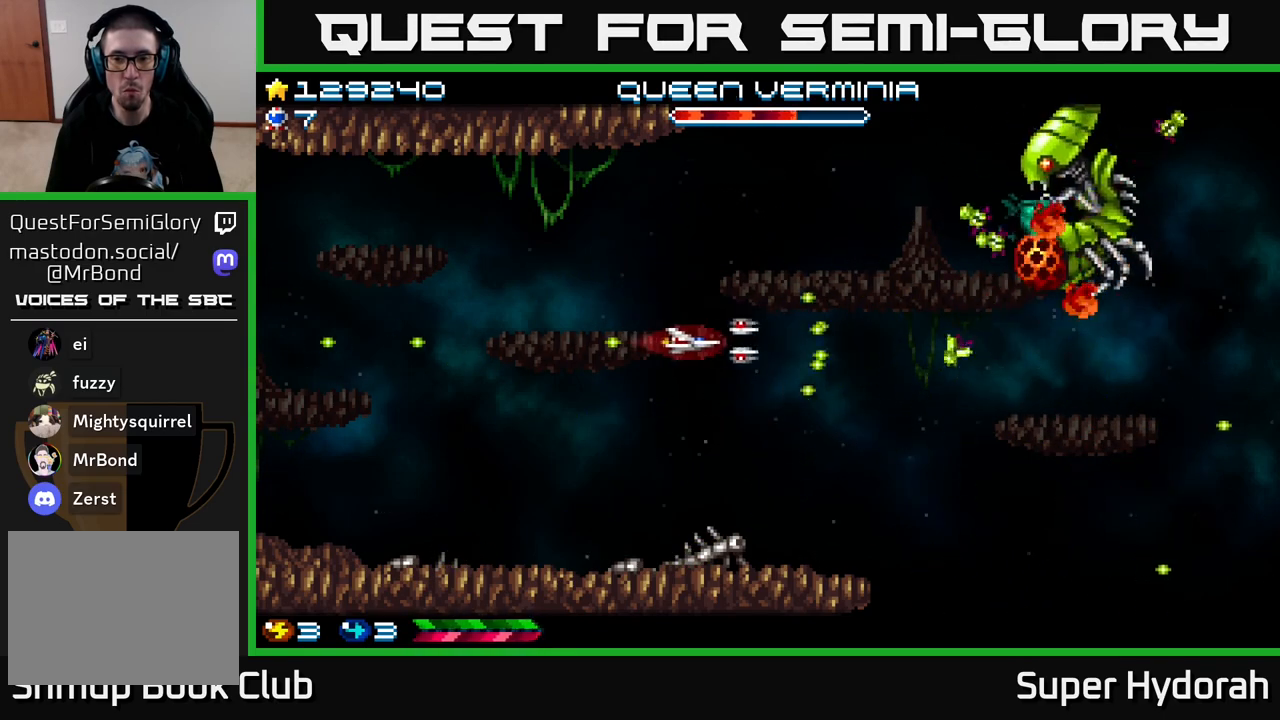
{"buttons": ["A", "DPAD_DOWN"], "left_stick": "center", "events": [[17, "DPAD_RIGHT", "down"], [117, "DPAD_RIGHT", "up"], [233, "DPAD_LEFT", "down"], [433, "DPAD_UP", "up"], [450, "DPAD_LEFT", "up"], [483, "DPAD_DOWN", "down"]]}
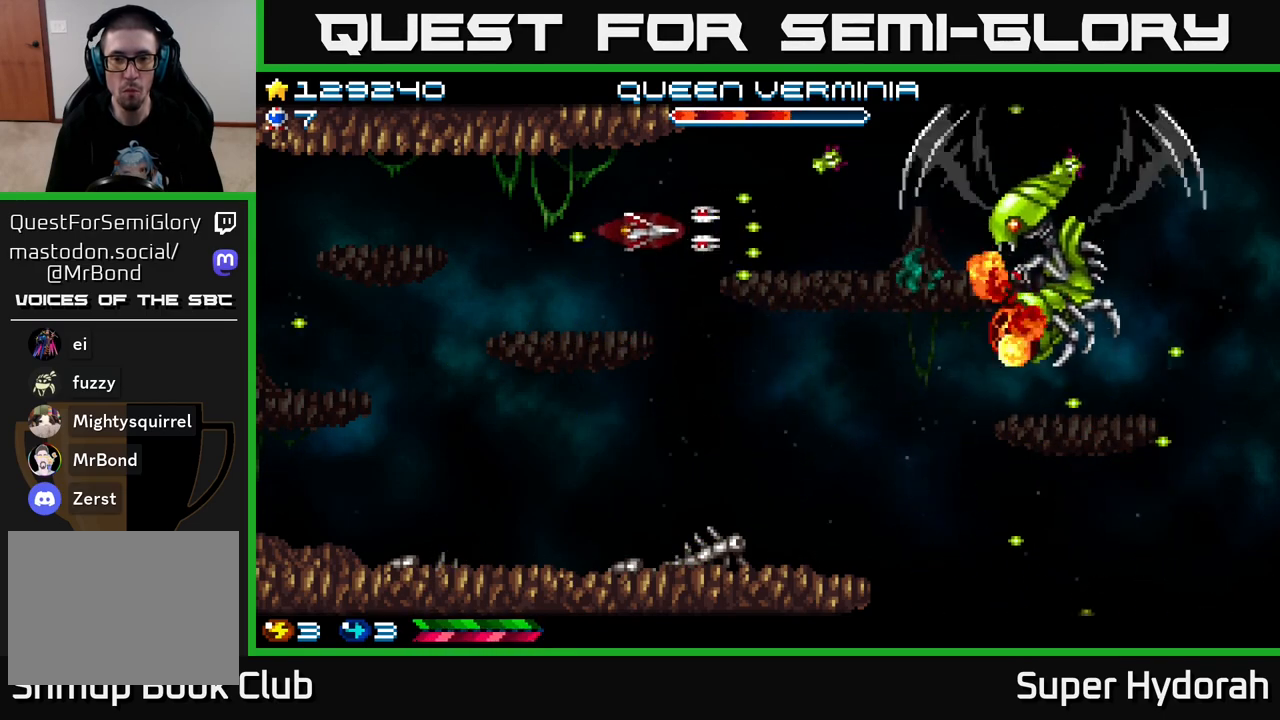
{"buttons": ["A", "DPAD_RIGHT"], "left_stick": "center", "events": [[350, "DPAD_RIGHT", "down"], [433, "DPAD_DOWN", "up"]]}
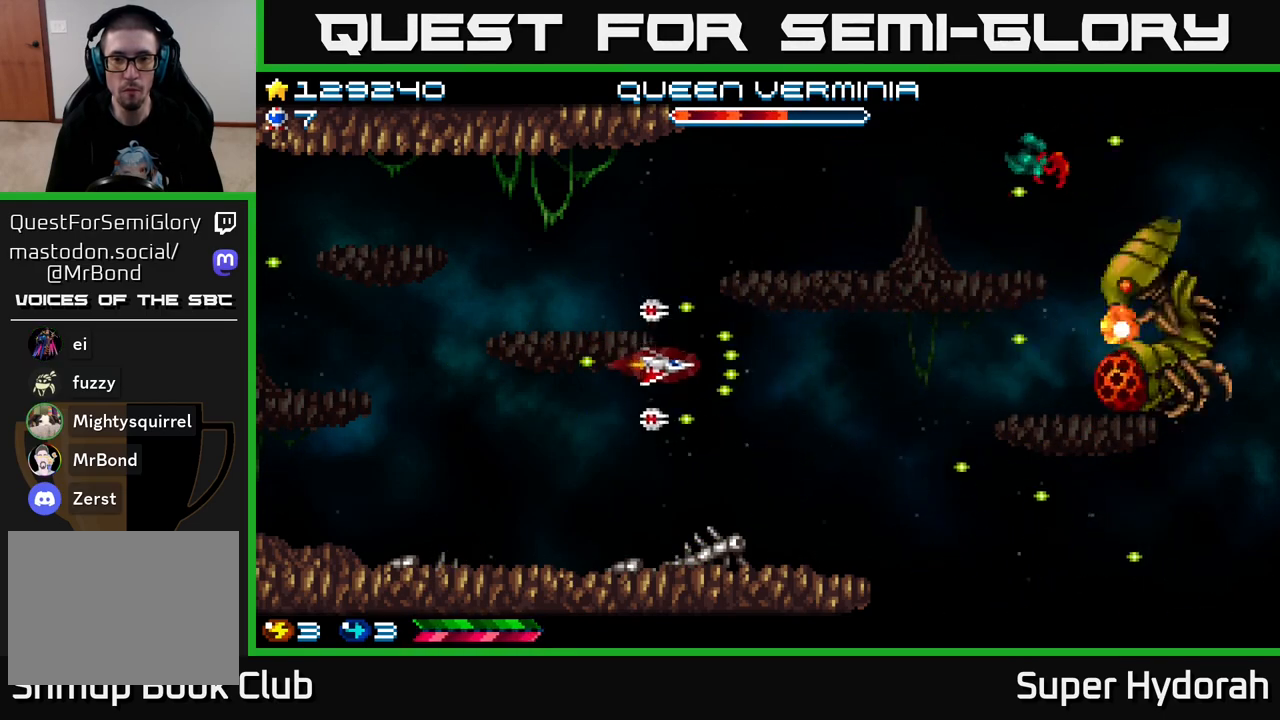
{"buttons": ["A", "DPAD_RIGHT"], "left_stick": "center", "events": [[200, "DPAD_RIGHT", "up"], [267, "DPAD_UP", "down"], [383, "DPAD_UP", "up"], [417, "DPAD_RIGHT", "down"]]}